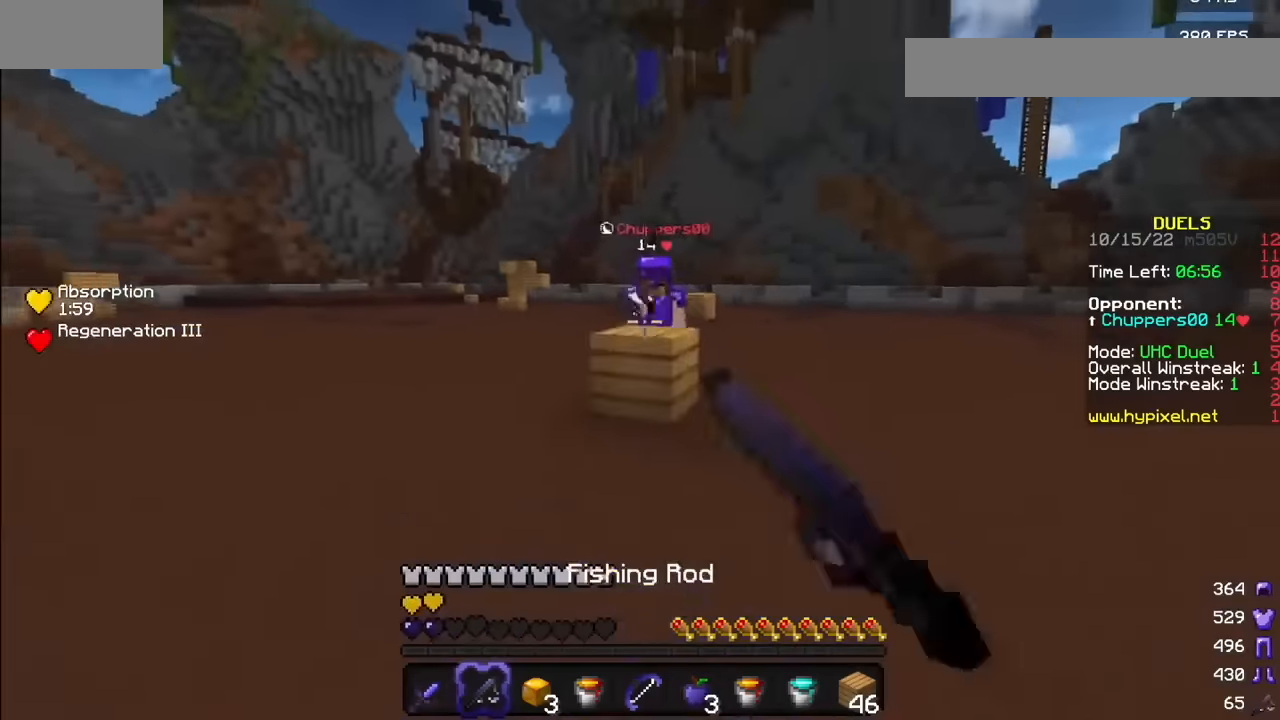
Gameplay with keyboard and mouse; each line is a JSON object with the keys and mouse buttons held at the frame after it. "events" lists presses ("down") and releases ("up") of "mouse_left" and "mouse_right" between this image and that frame as [ms after this image, input, new state], when the widget could be followed in between. "mouse_left", "mouse_right" = the "left", "right" buttons of the "mouse" list. No other keys are recorded. Fast repeated clicks can show as one long hold. Mouse movement is not recorded.
{"keys": [], "mouse": ["right"], "events": [[500, "mouse_right", "down"]]}
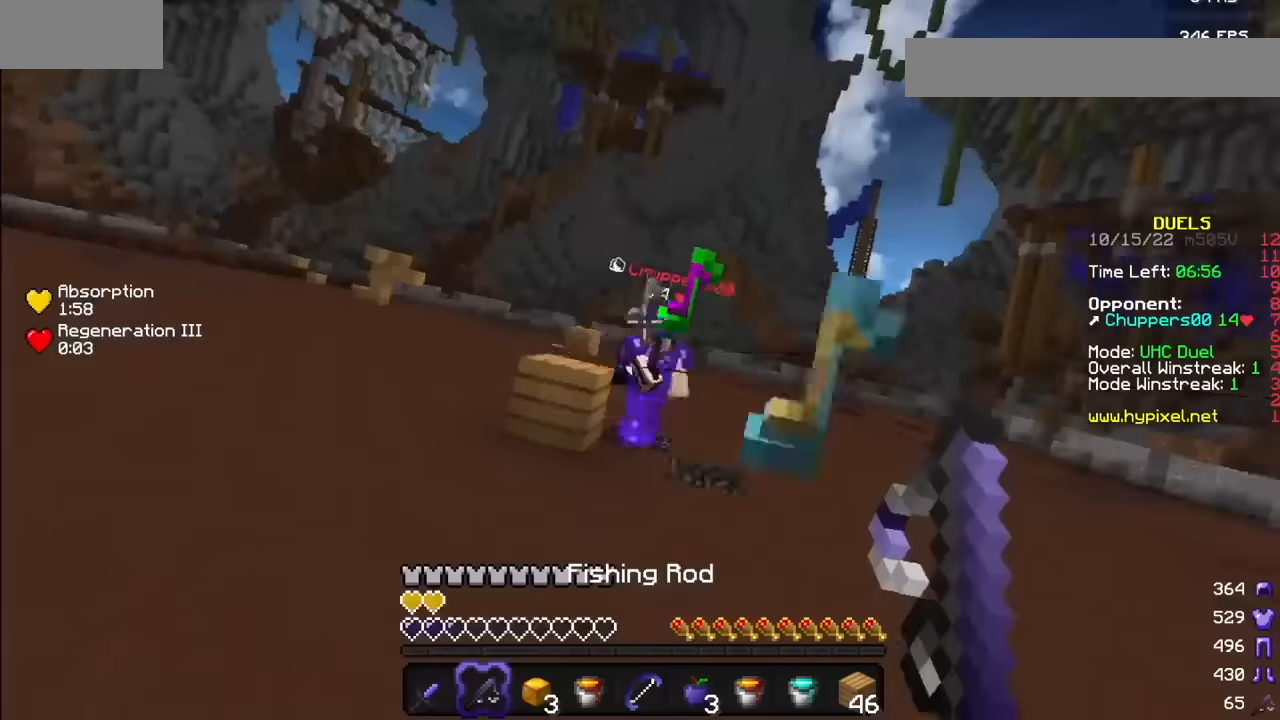
{"keys": [], "mouse": ["right"], "events": [[267, "mouse_right", "up"], [468, "mouse_right", "down"]]}
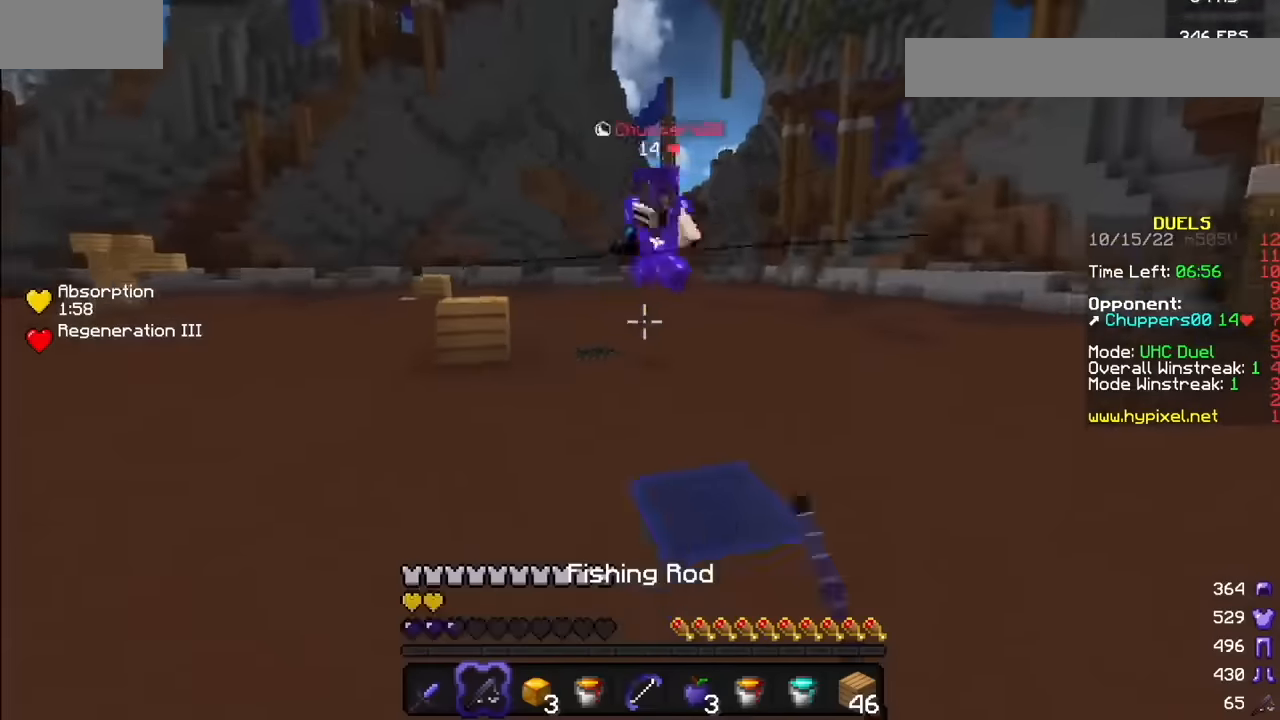
{"keys": [], "mouse": ["left"], "events": [[67, "mouse_right", "up"], [167, "mouse_right", "down"], [233, "mouse_right", "up"], [300, "mouse_right", "down"], [367, "mouse_right", "up"], [467, "mouse_left", "down"]]}
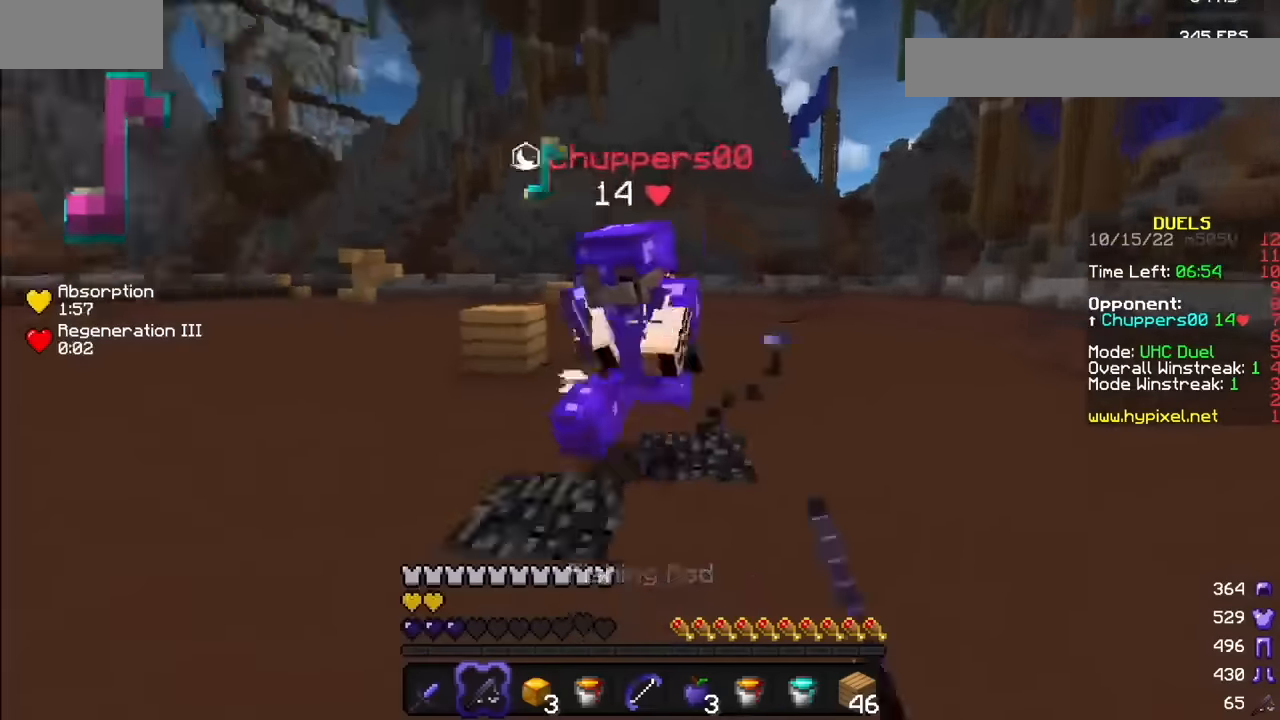
{"keys": [], "mouse": ["left"], "events": []}
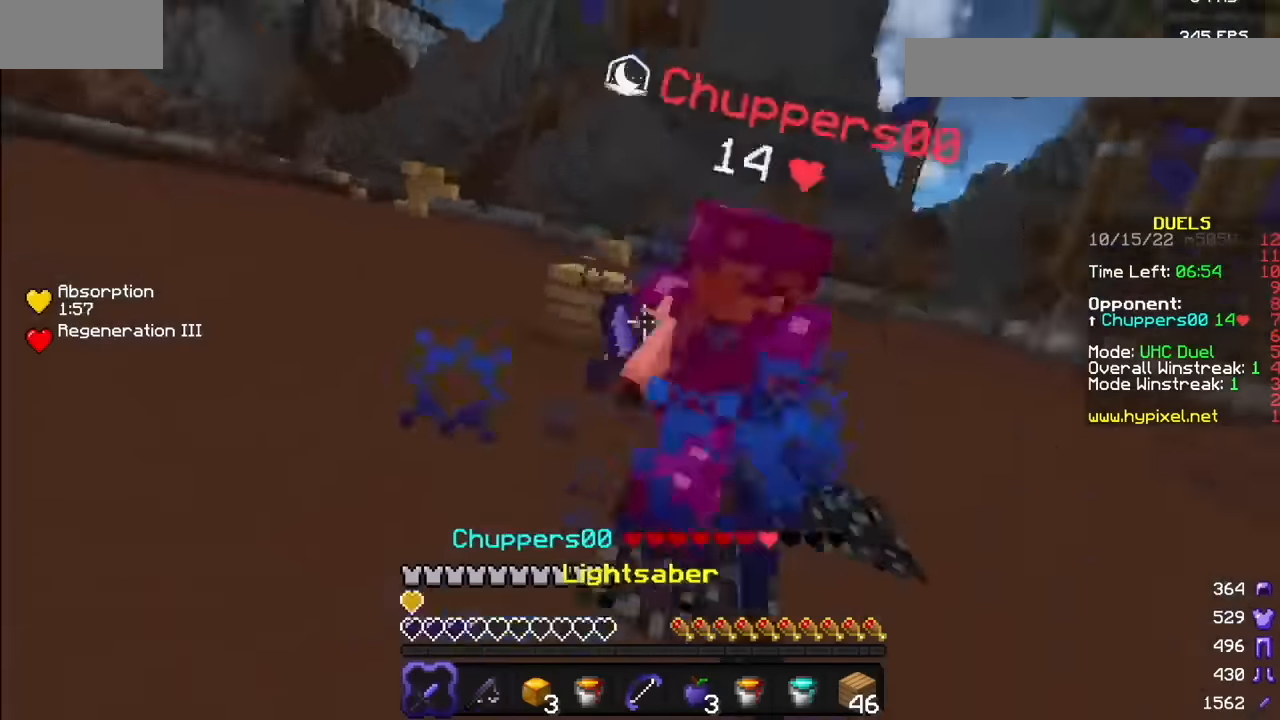
{"keys": [], "mouse": [], "events": [[367, "mouse_left", "up"]]}
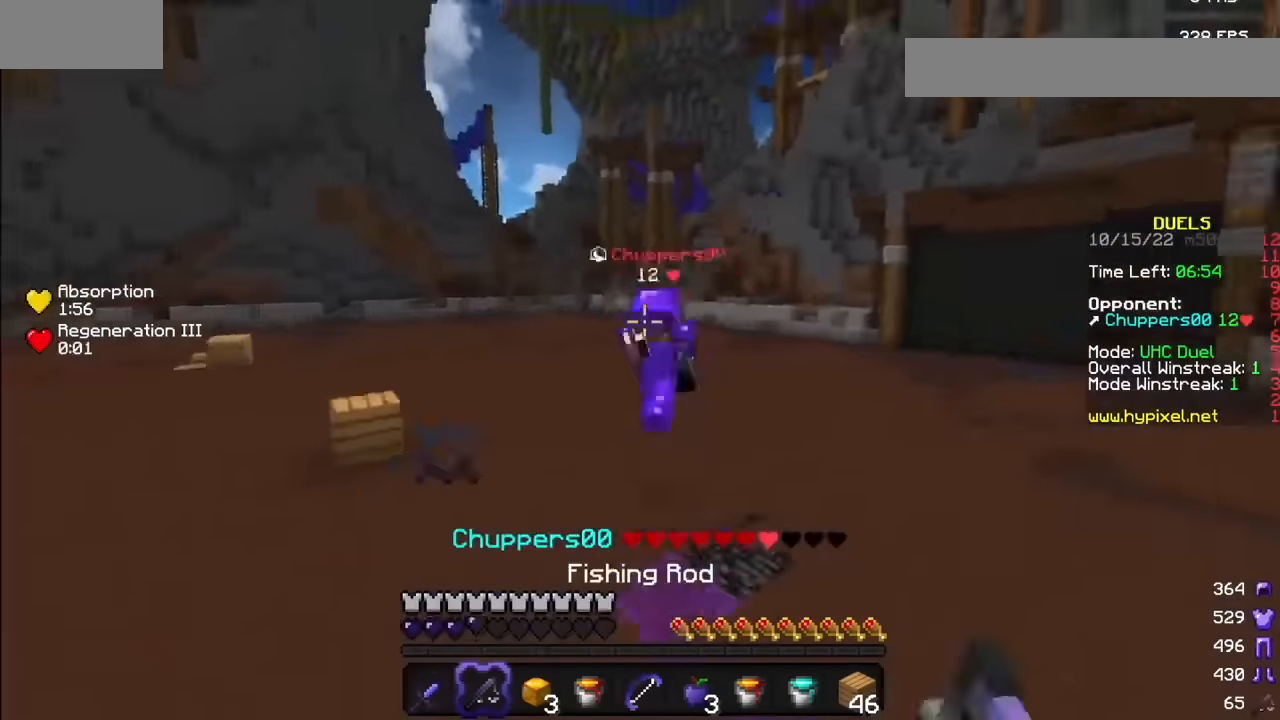
{"keys": [], "mouse": [], "events": [[67, "mouse_right", "down"], [201, "mouse_right", "up"], [267, "mouse_right", "down"], [367, "mouse_right", "up"]]}
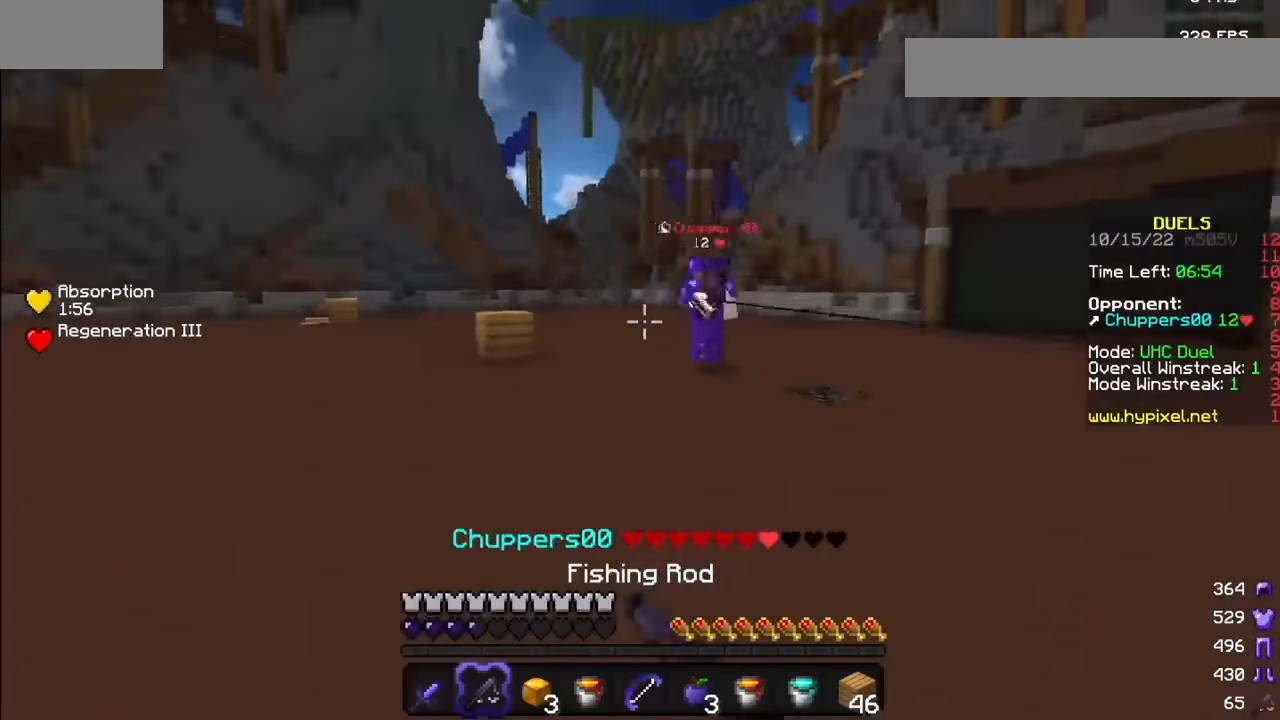
{"keys": [], "mouse": [], "events": [[100, "mouse_right", "down"], [233, "mouse_right", "up"], [400, "mouse_right", "down"], [500, "mouse_right", "up"]]}
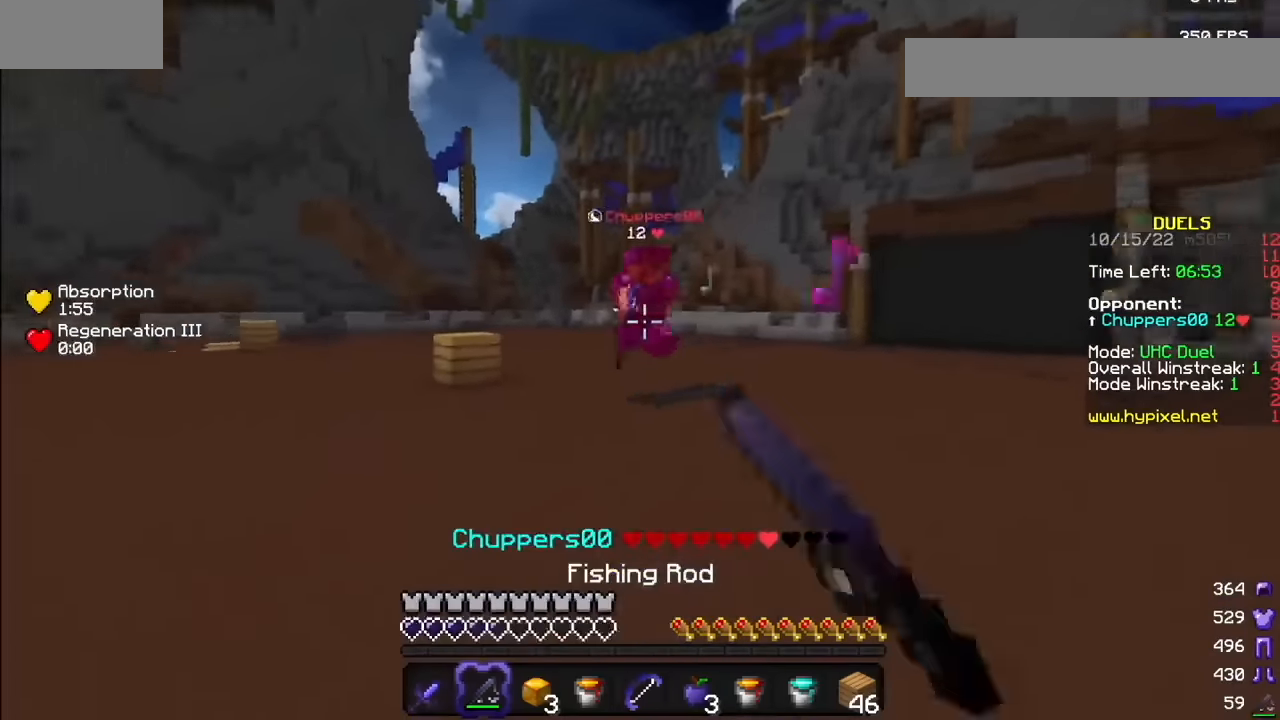
{"keys": [], "mouse": [], "events": [[100, "mouse_right", "down"], [367, "mouse_right", "up"]]}
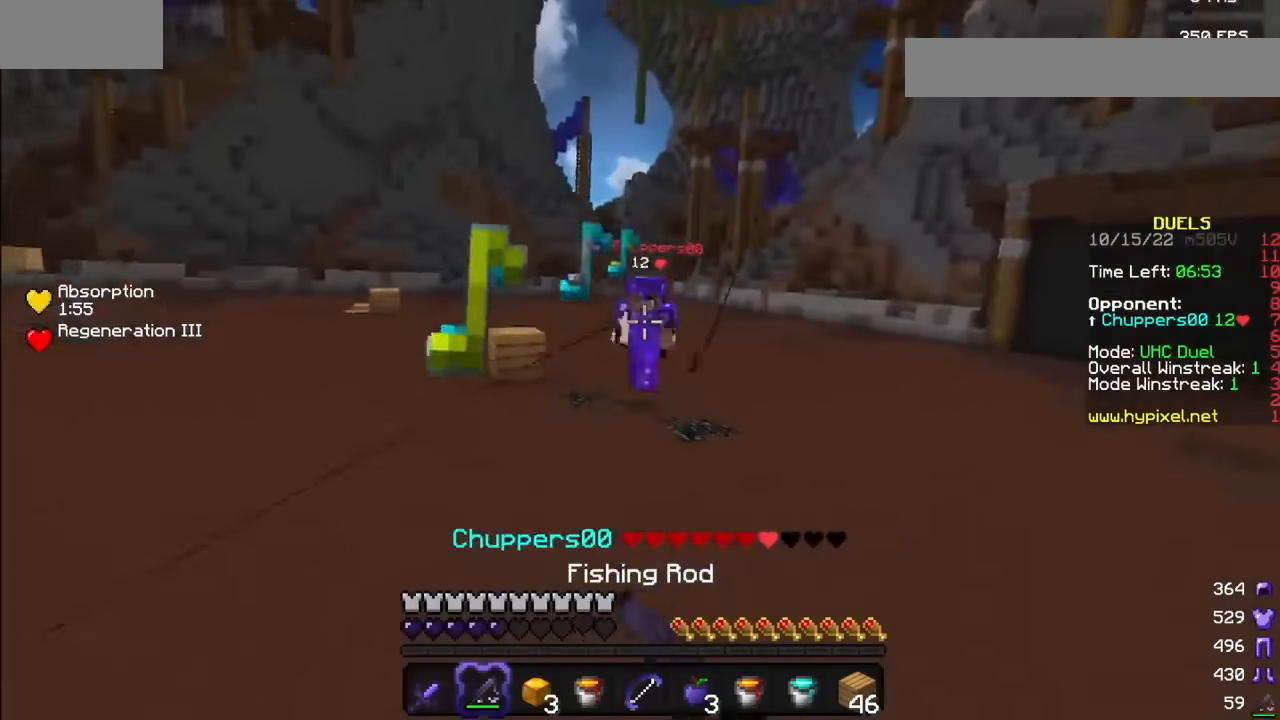
{"keys": [], "mouse": [], "events": [[133, "mouse_right", "down"], [233, "mouse_right", "up"]]}
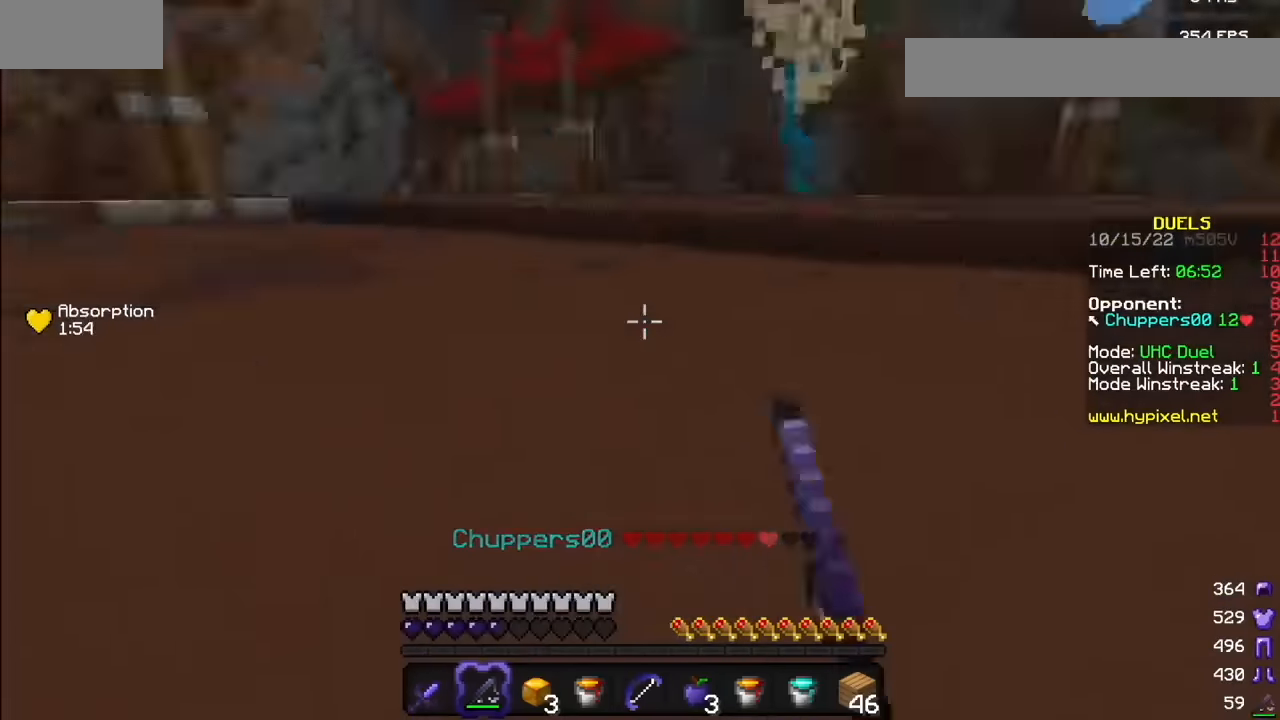
{"keys": [], "mouse": [], "events": []}
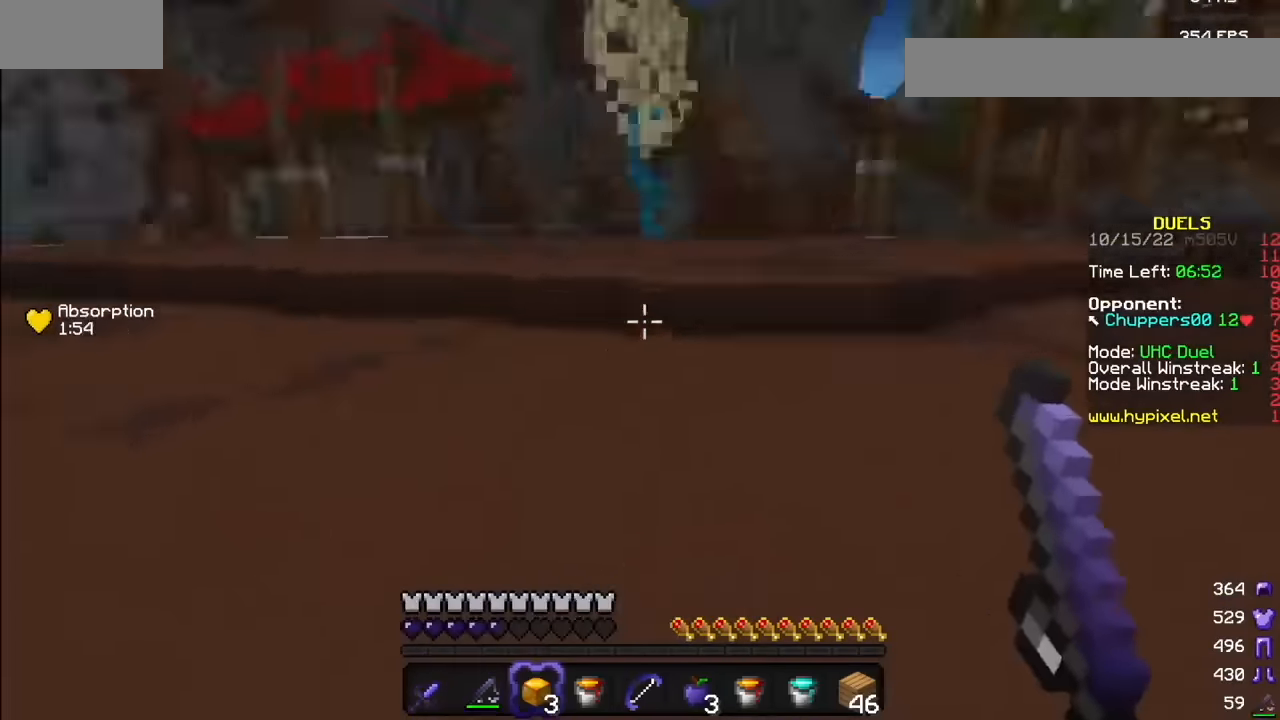
{"keys": [], "mouse": ["left"], "events": [[33, "mouse_right", "down"], [267, "mouse_right", "up"], [367, "mouse_left", "down"]]}
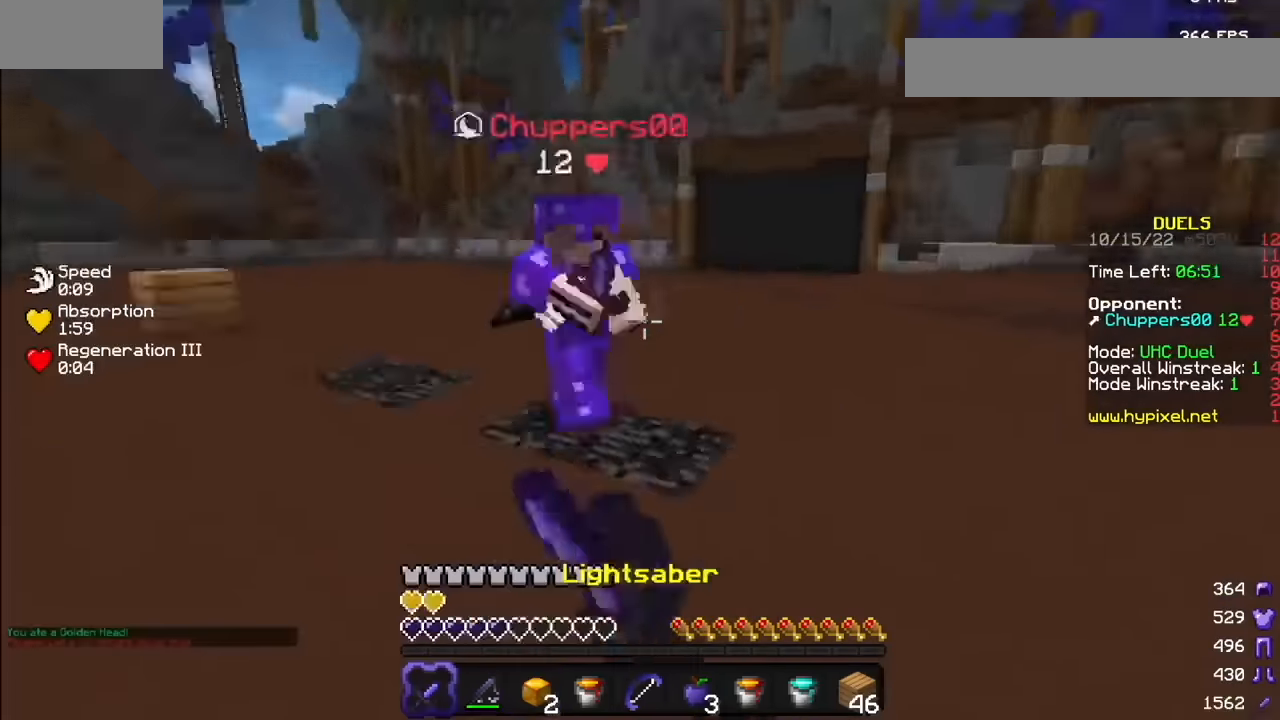
{"keys": [], "mouse": ["left"], "events": []}
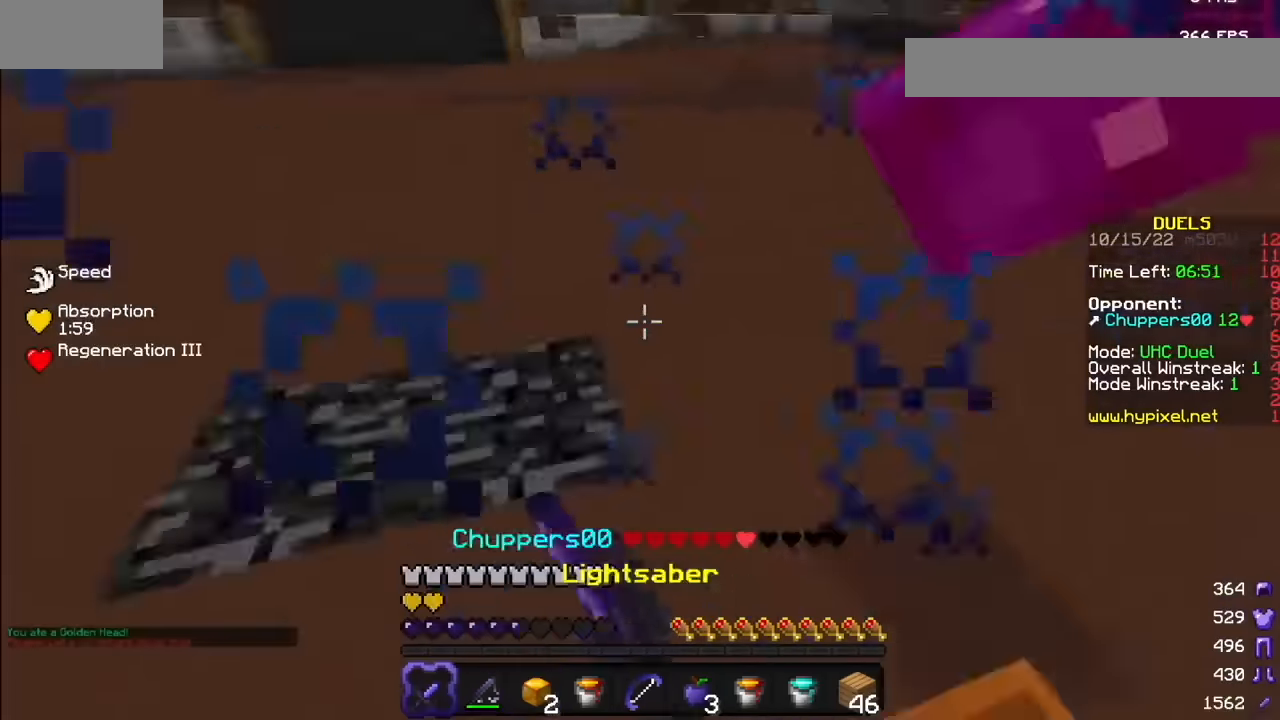
{"keys": [], "mouse": ["left"], "events": []}
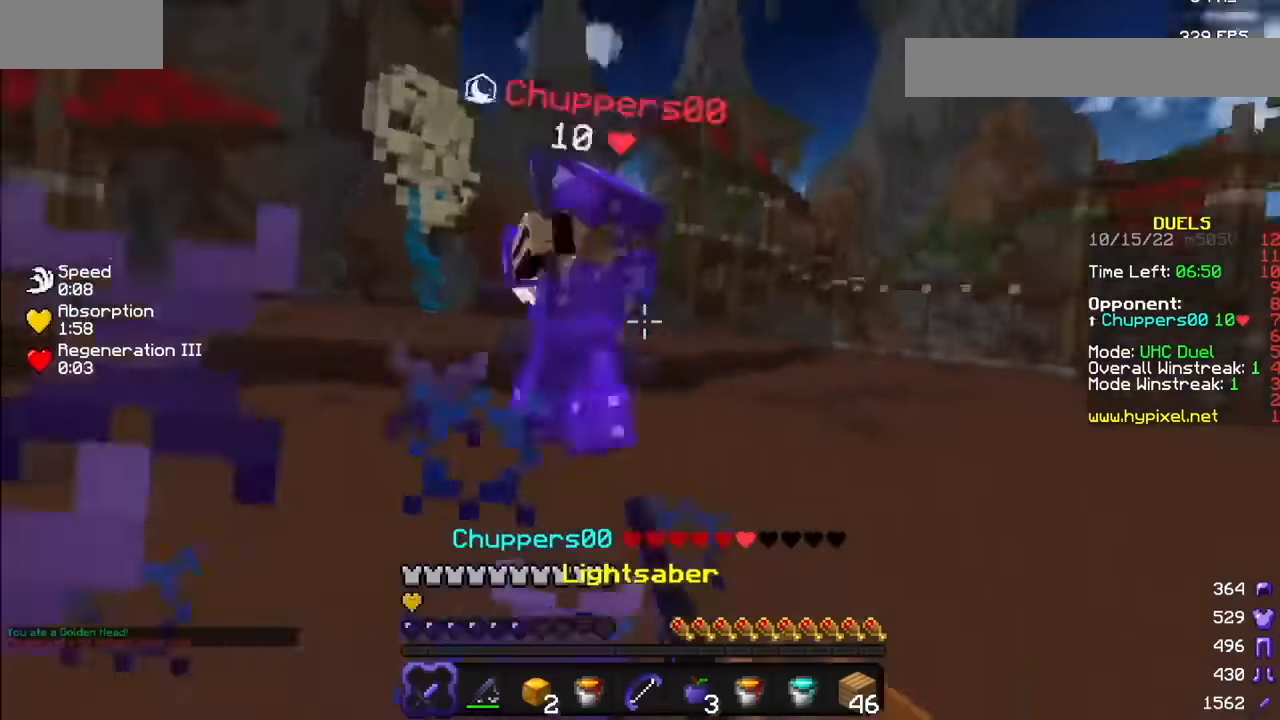
{"keys": [], "mouse": ["left"], "events": []}
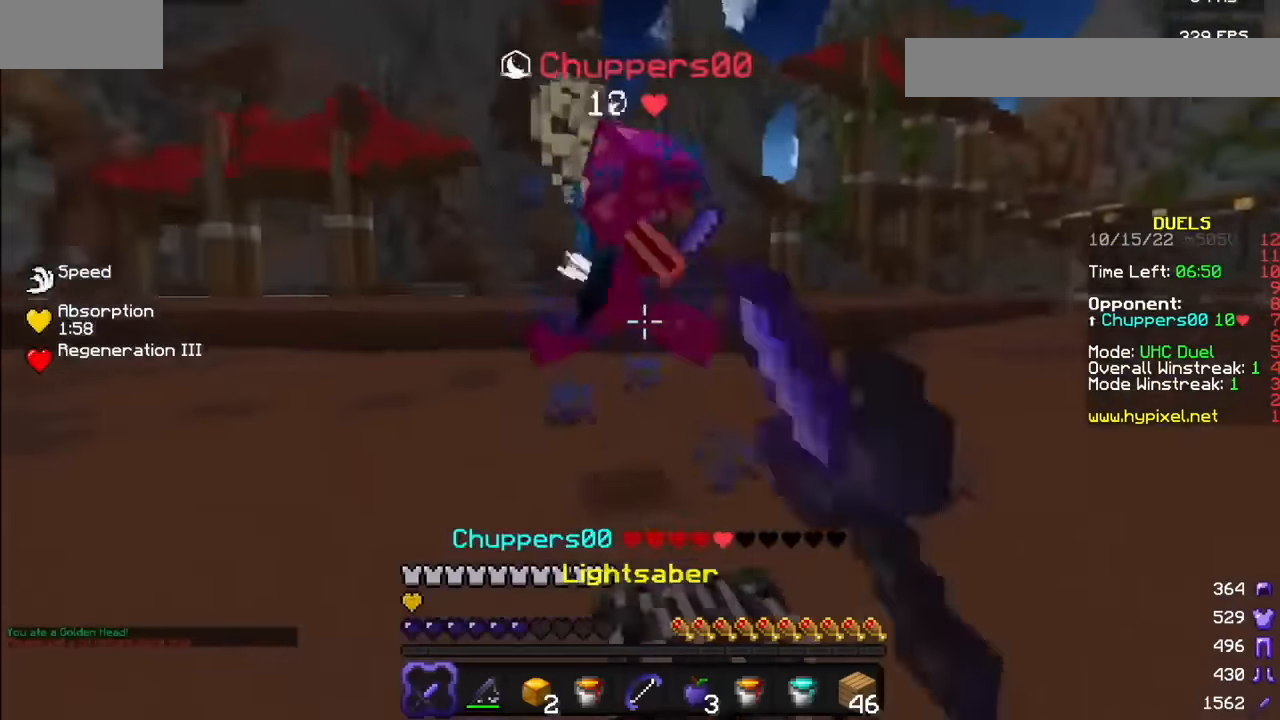
{"keys": [], "mouse": ["left"], "events": []}
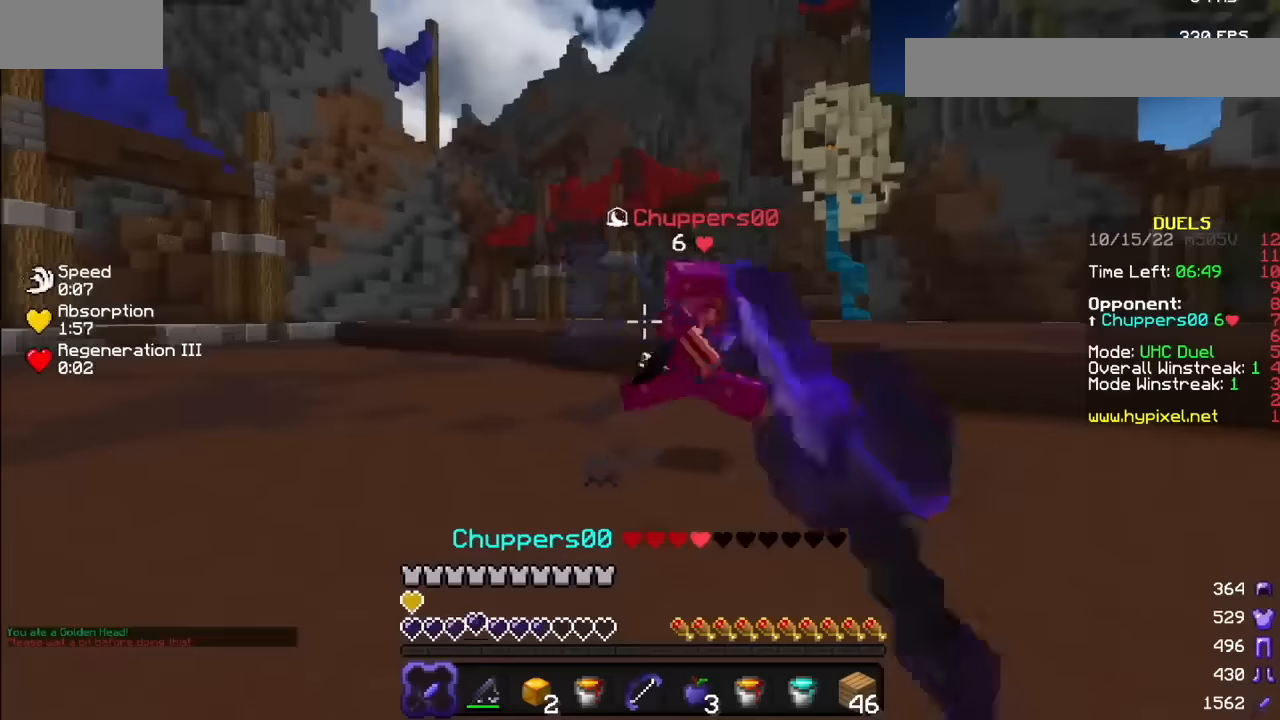
{"keys": [], "mouse": ["left"], "events": []}
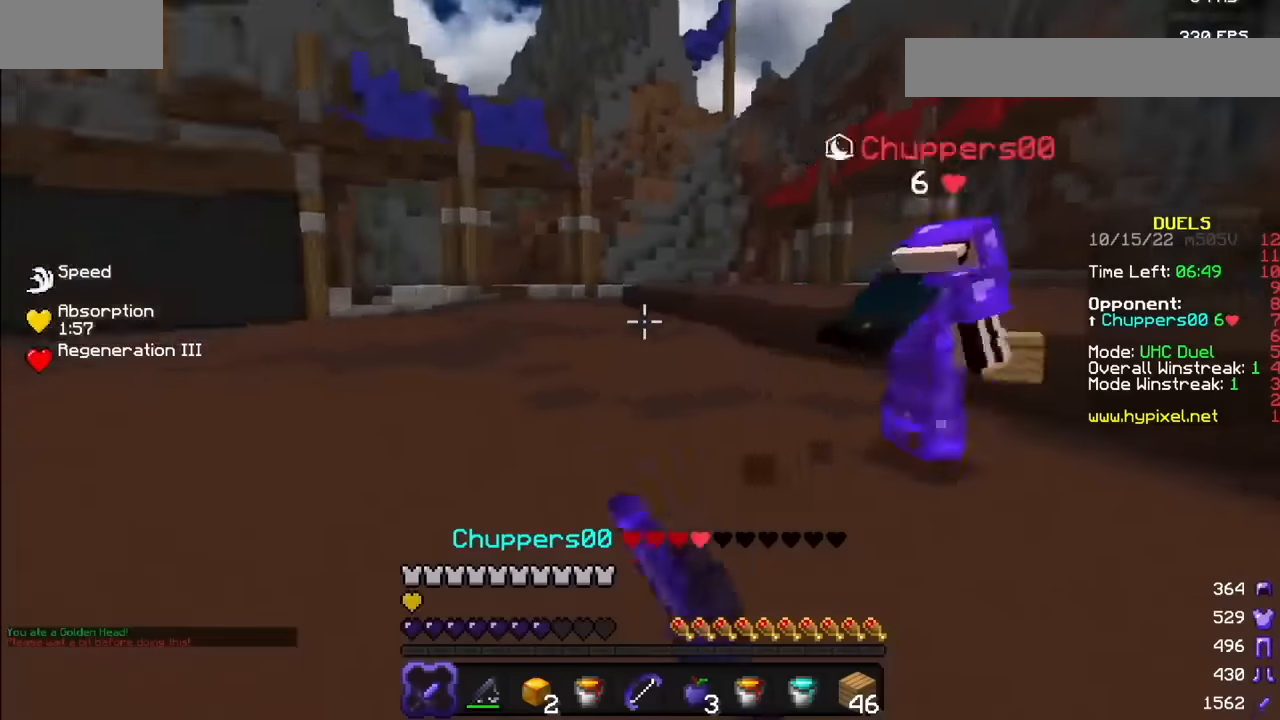
{"keys": [], "mouse": ["left"]}
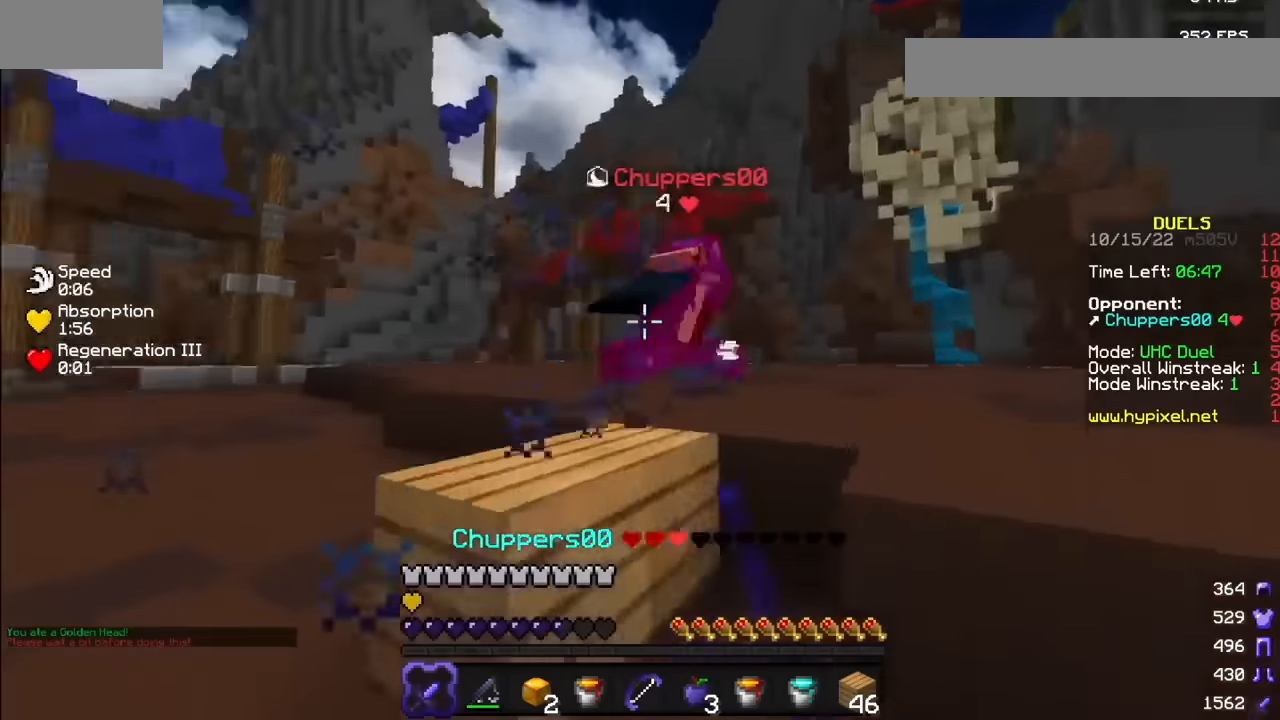
{"keys": [], "mouse": ["left"], "events": []}
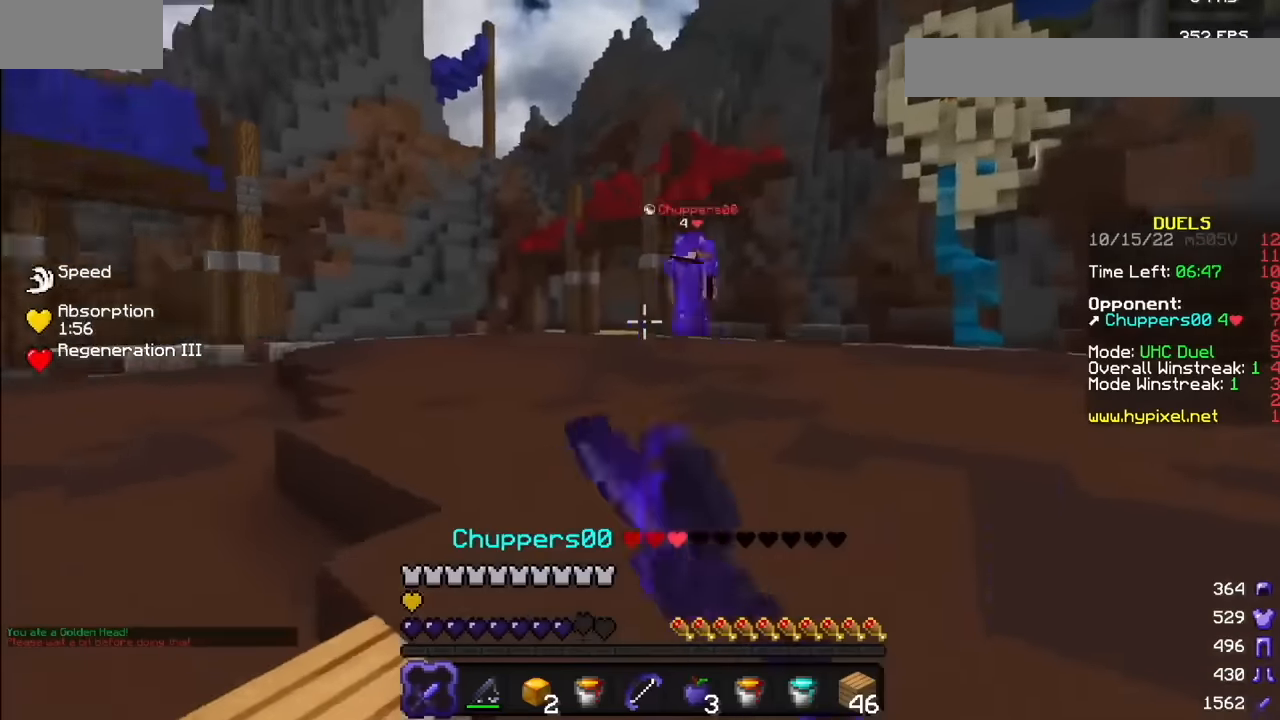
{"keys": [], "mouse": []}
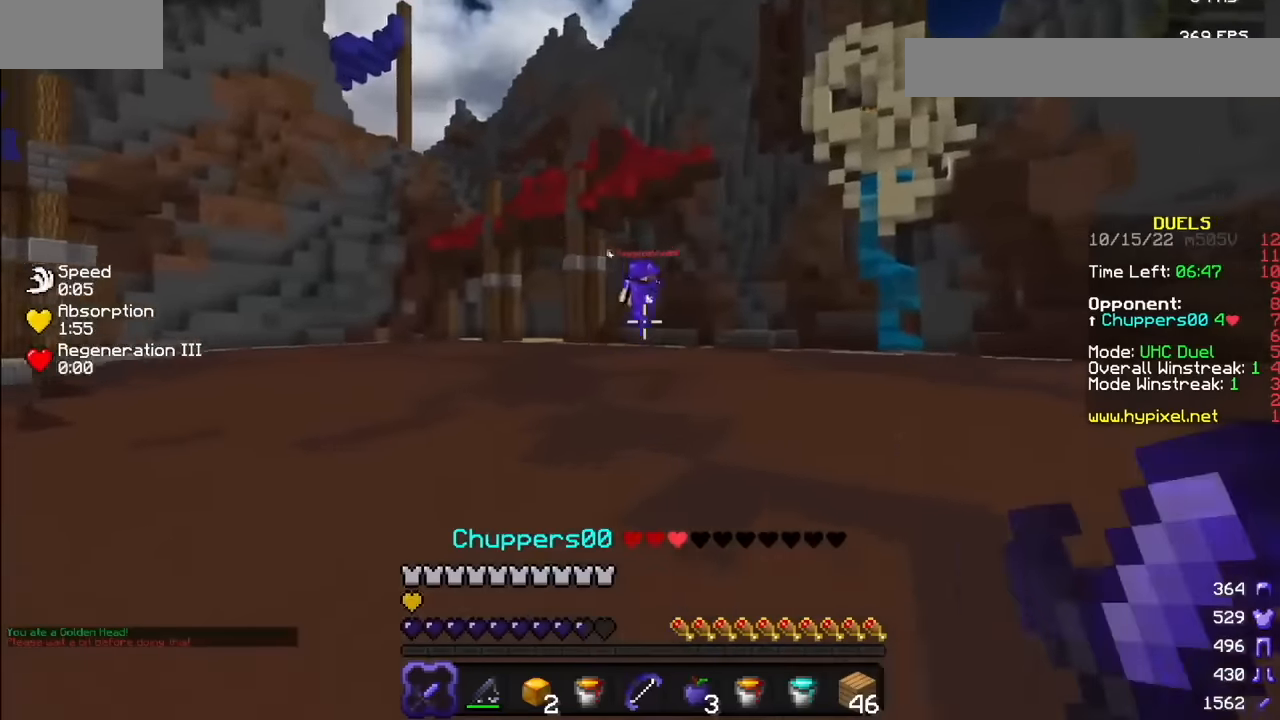
{"keys": [], "mouse": [], "events": []}
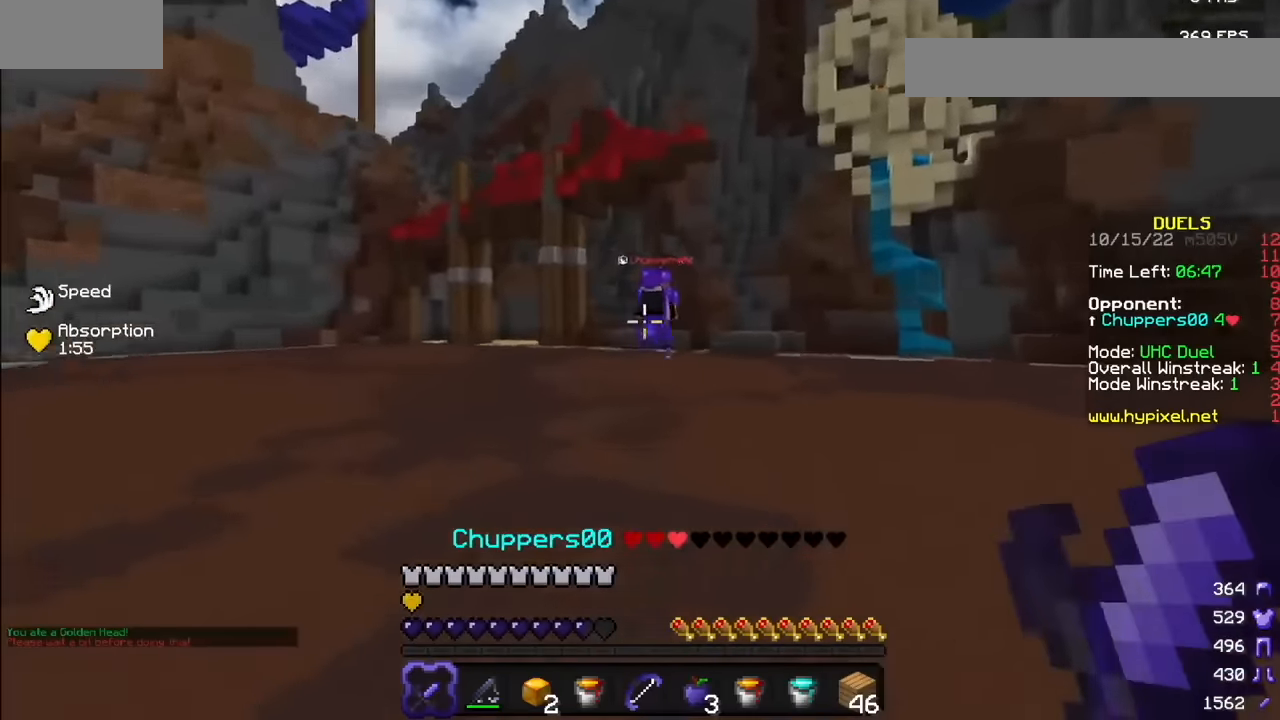
{"keys": [], "mouse": [], "events": []}
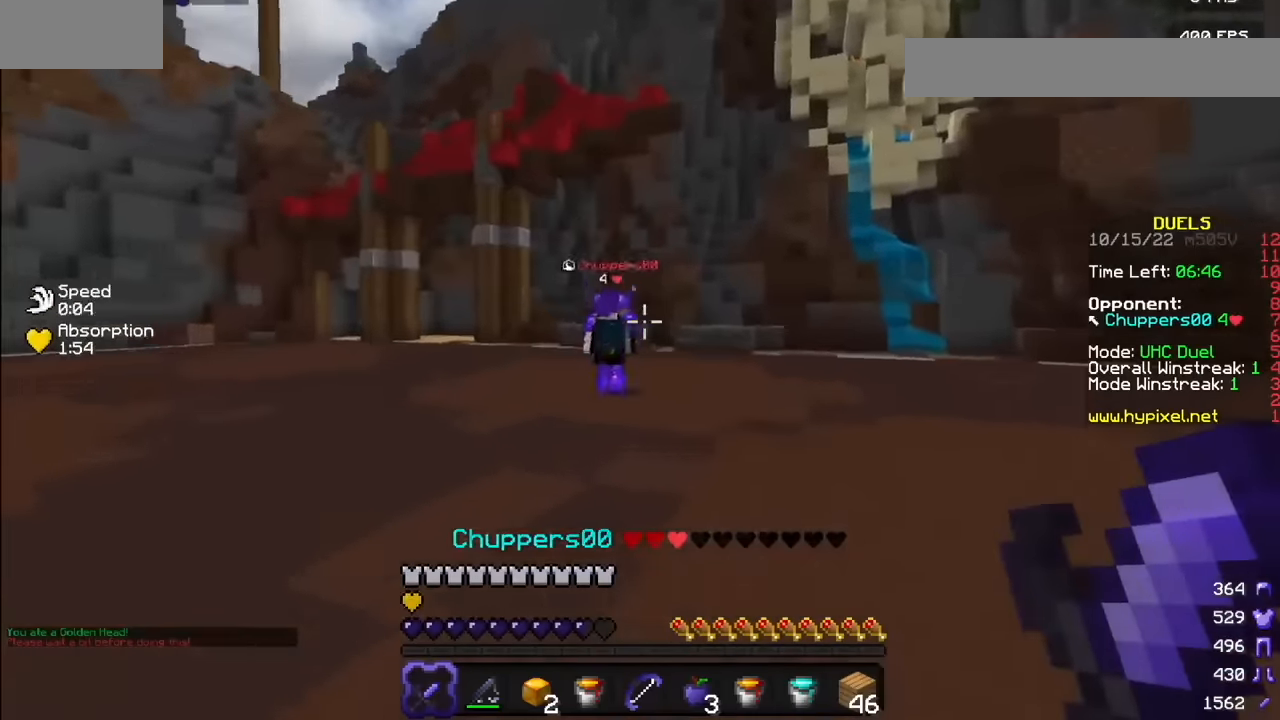
{"keys": [], "mouse": [], "events": []}
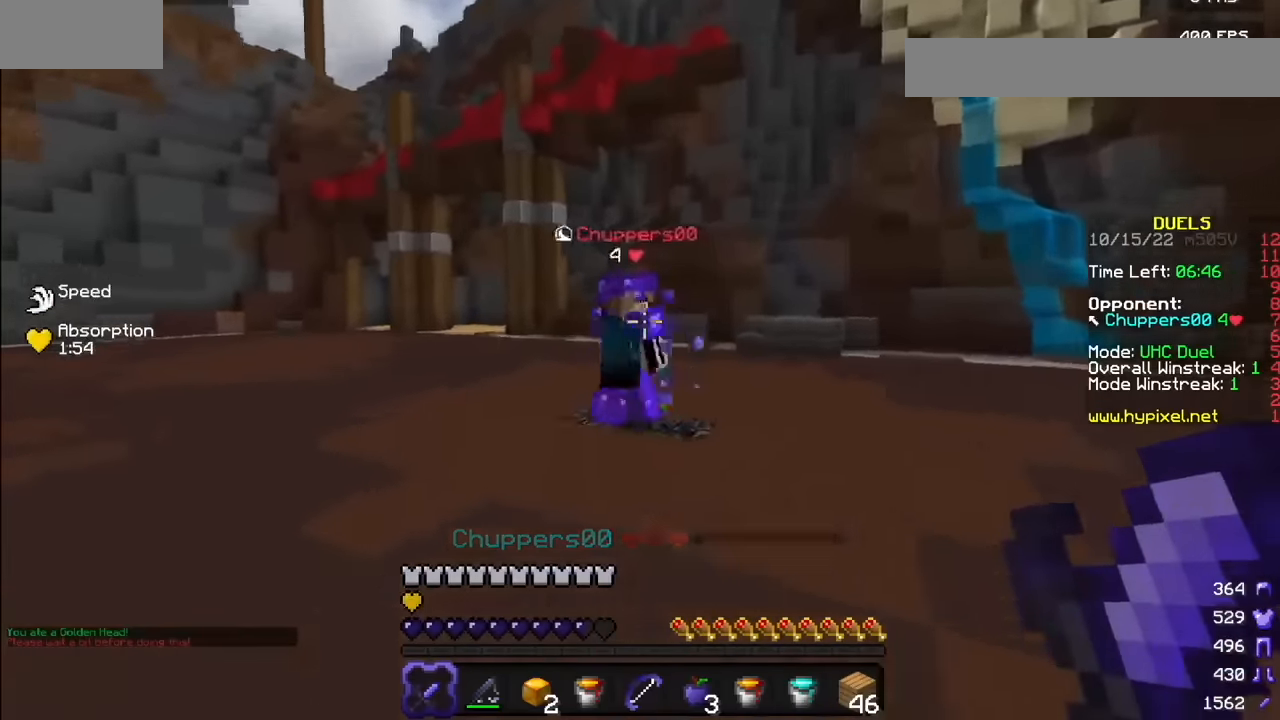
{"keys": [], "mouse": ["left"], "events": [[267, "mouse_left", "down"]]}
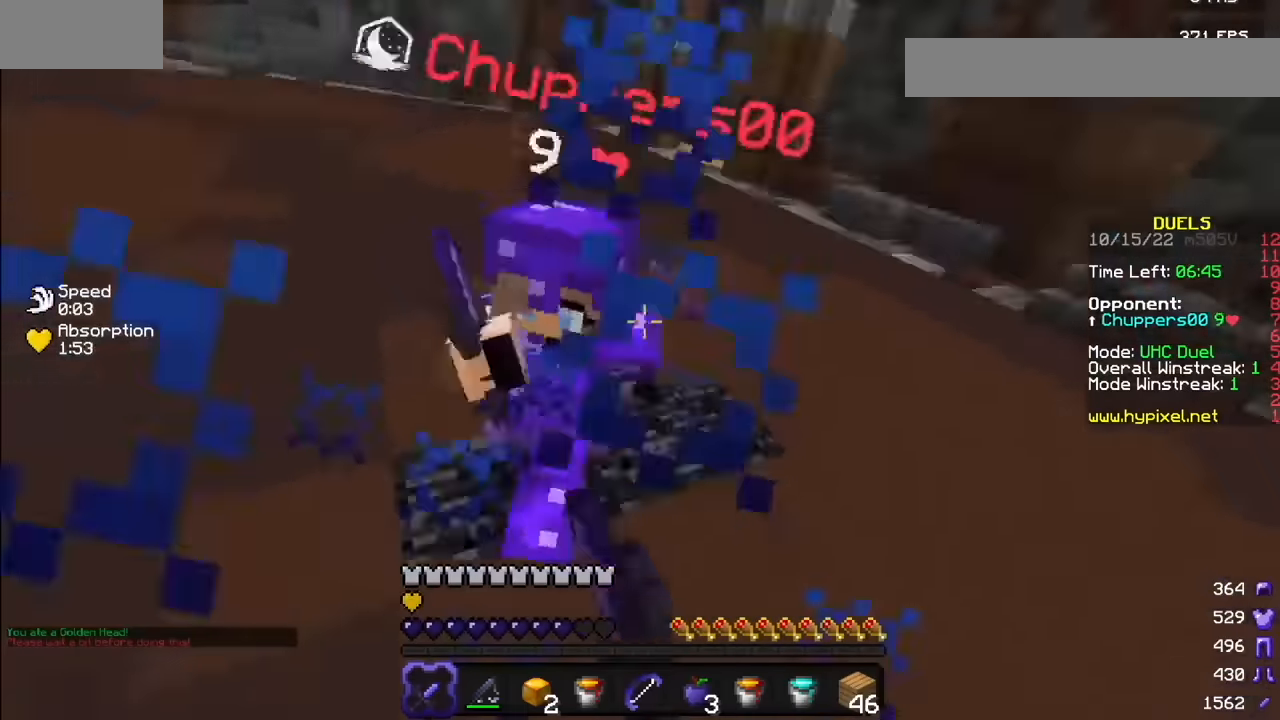
{"keys": [], "mouse": [], "events": [[434, "mouse_left", "up"]]}
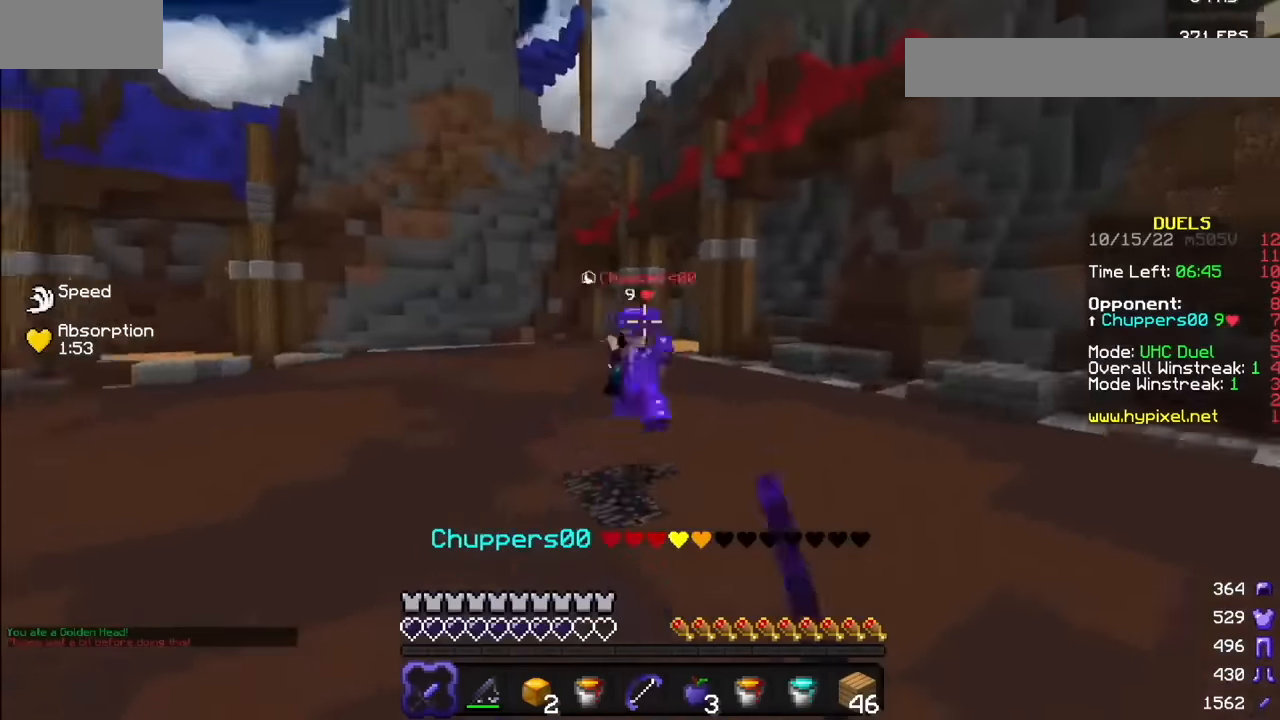
{"keys": [], "mouse": [], "events": [[67, "mouse_right", "down"], [167, "mouse_right", "up"], [267, "mouse_right", "down"], [367, "mouse_right", "up"]]}
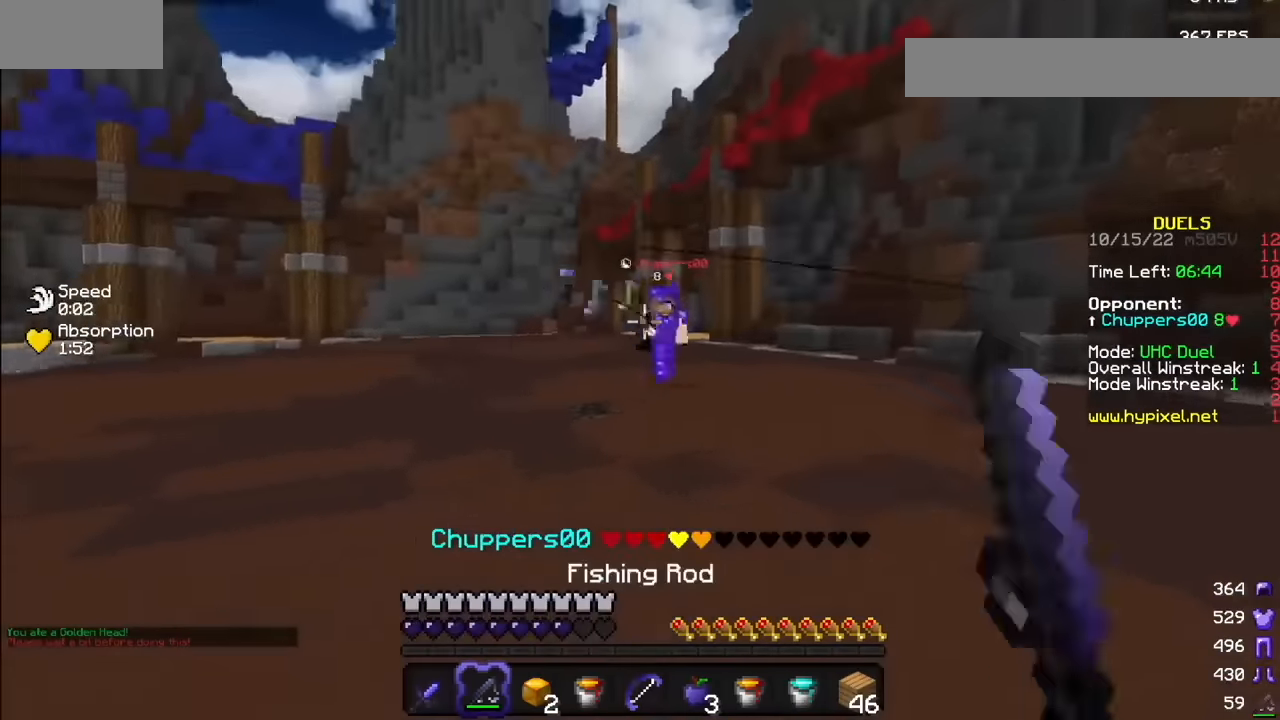
{"keys": [], "mouse": [], "events": [[34, "mouse_right", "down"], [167, "mouse_right", "up"], [234, "mouse_right", "down"], [334, "mouse_right", "up"], [401, "mouse_right", "down"], [468, "mouse_right", "up"]]}
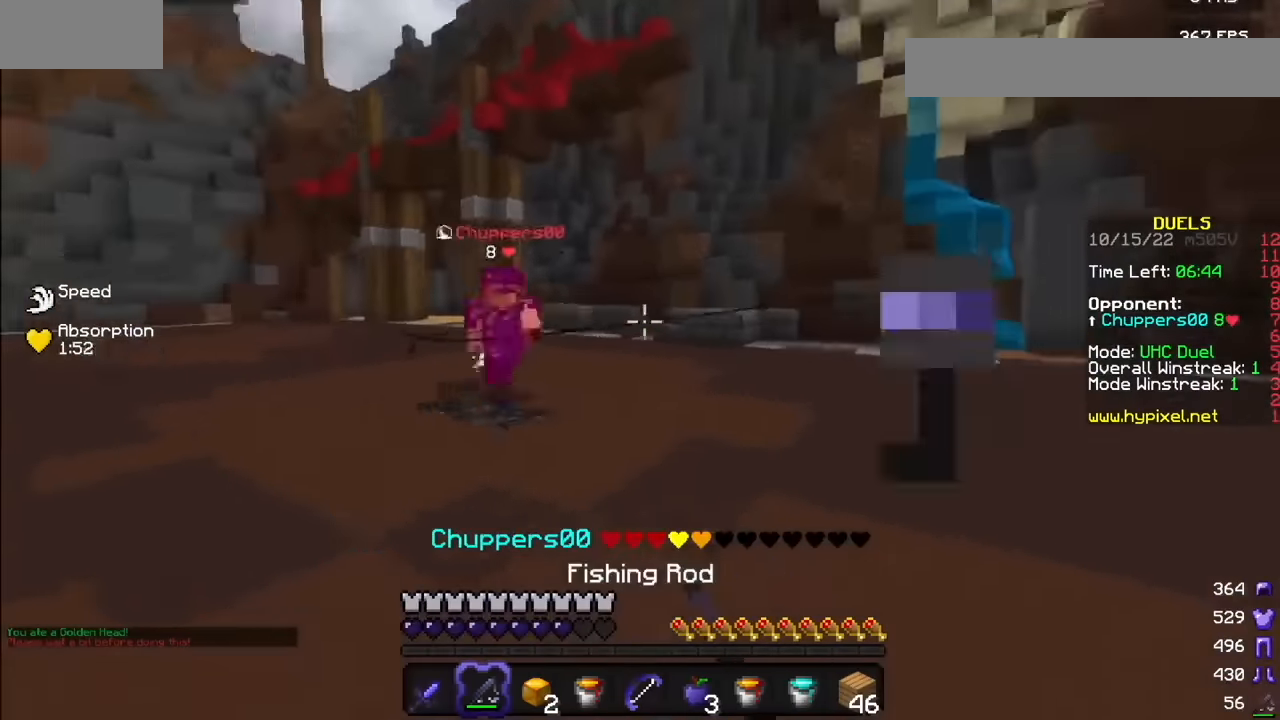
{"keys": [], "mouse": ["left"], "events": [[67, "mouse_right", "down"], [300, "mouse_right", "up"], [334, "mouse_left", "down"]]}
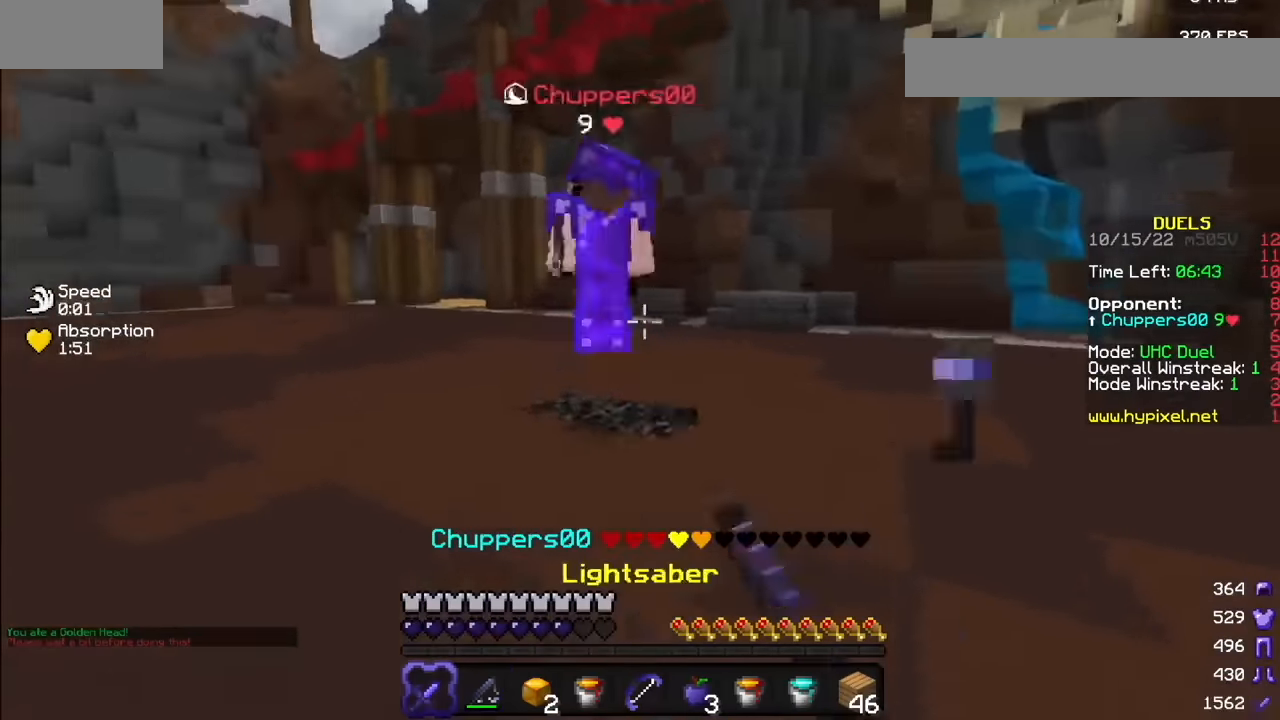
{"keys": [], "mouse": ["left"], "events": [[201, "mouse_left", "up"], [301, "mouse_left", "down"]]}